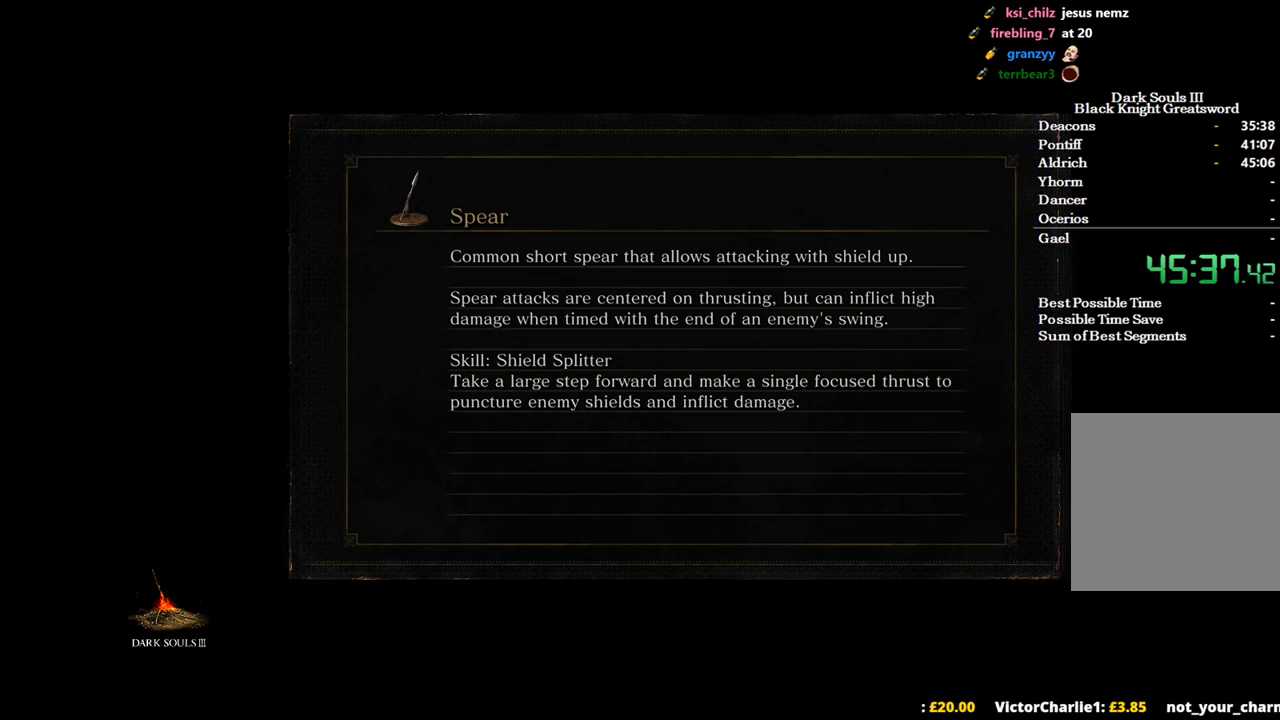
Gameplay with a controller (Xbox layout); each line is a JSON object with the inputs held at the frame after it. "events" lists button and stick changes between this image and that frame as [ms after this image, input, new state], when the widget could be followed in between. Not read: START.
{"buttons": [], "left_stick": "center", "right_stick": "center", "events": [[200, "left_stick", "up-right"], [267, "left_stick", "center"]]}
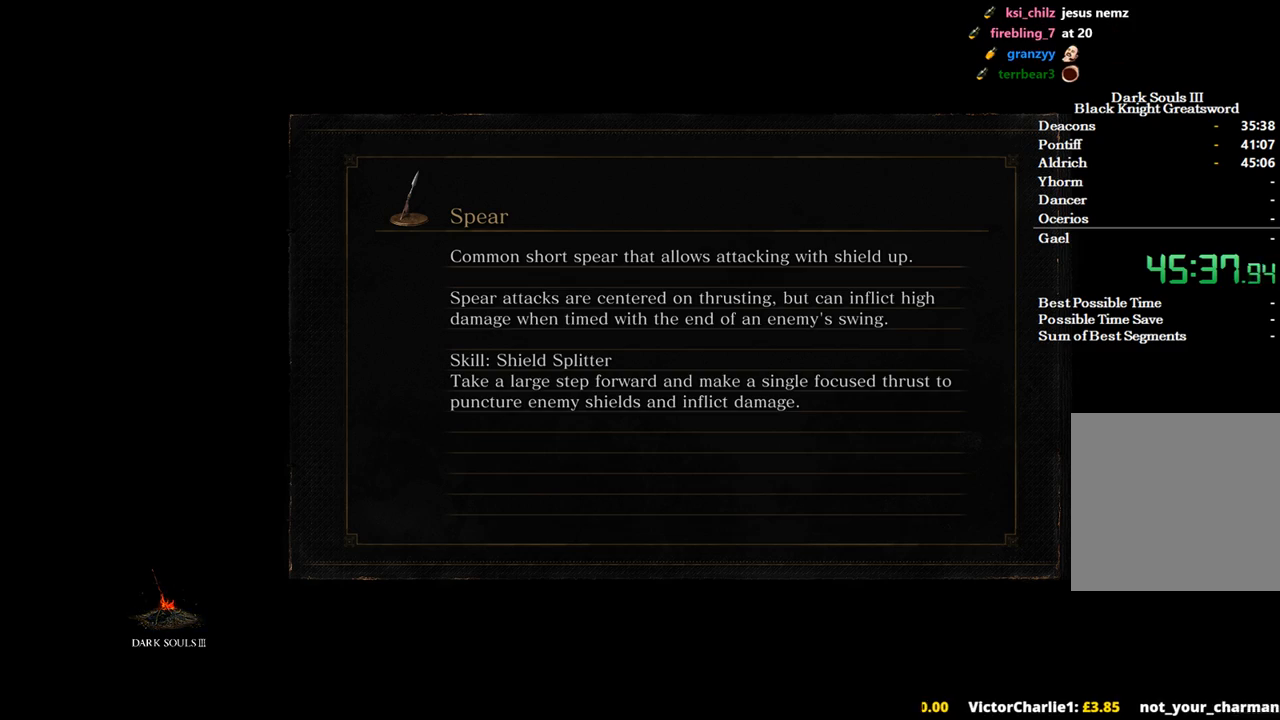
{"buttons": [], "left_stick": "center", "right_stick": "center", "events": []}
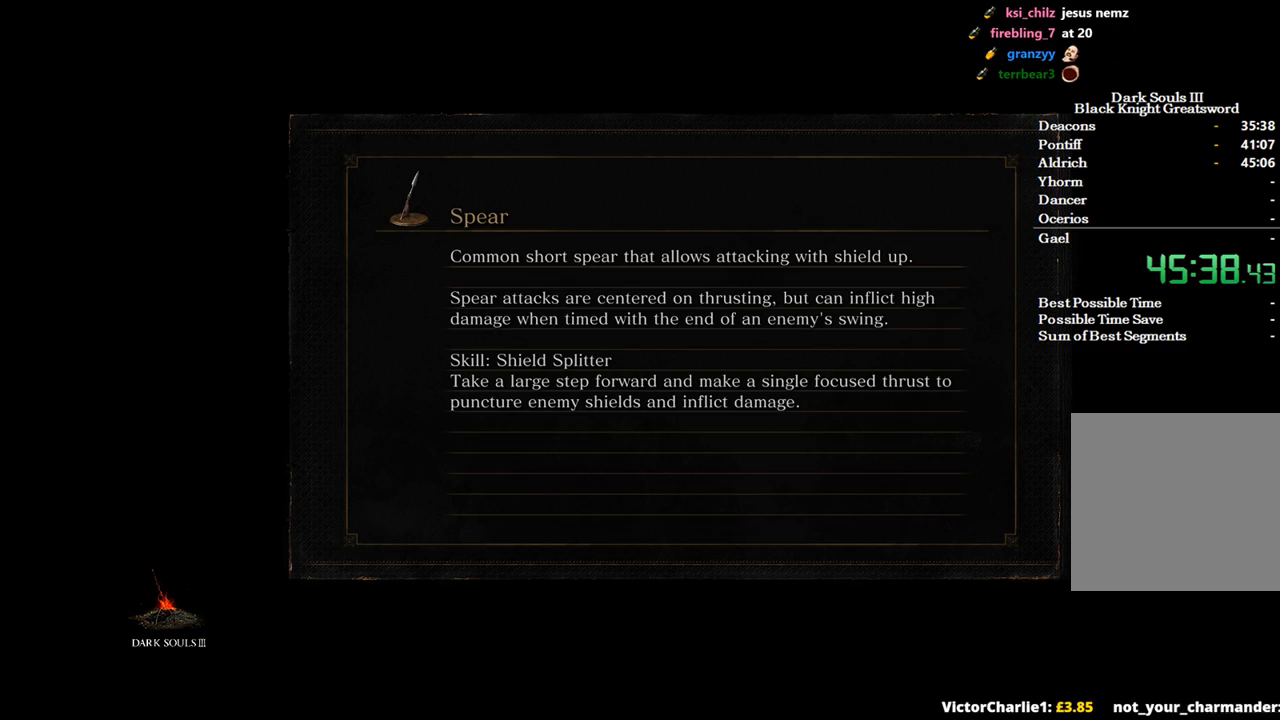
{"buttons": [], "left_stick": "center", "right_stick": "center", "events": []}
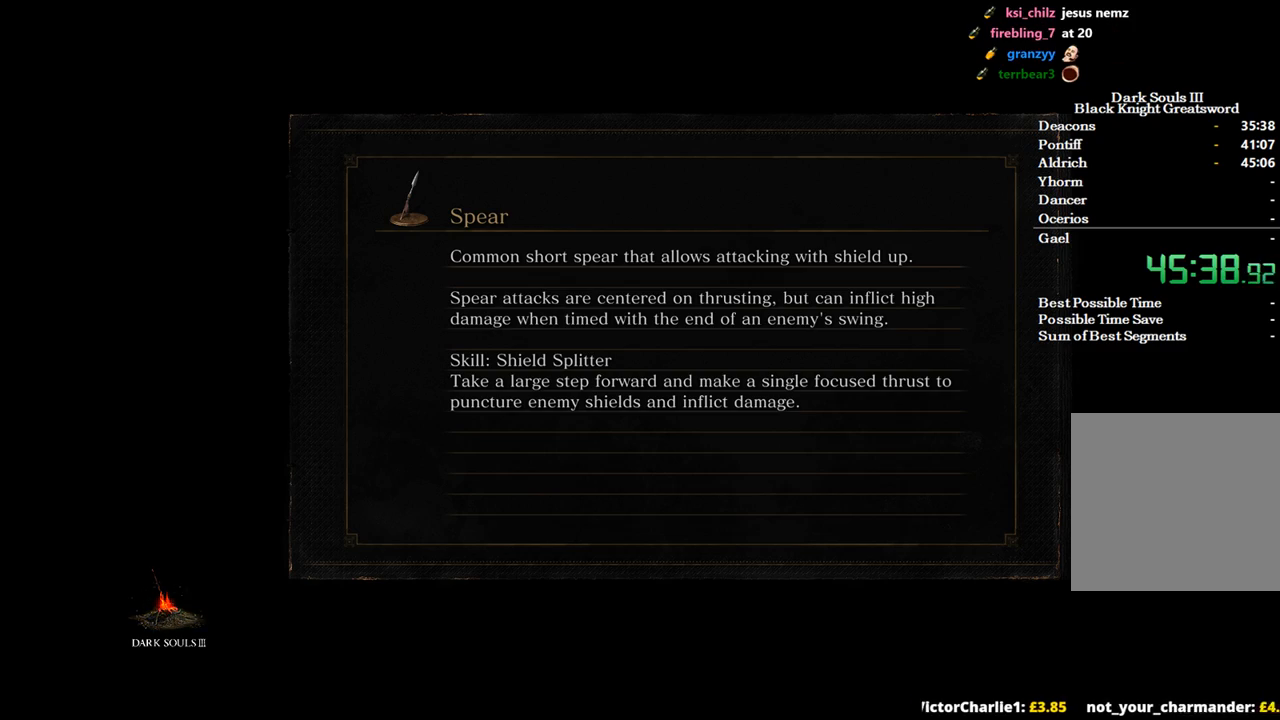
{"buttons": [], "left_stick": "up", "right_stick": "center", "events": [[167, "left_stick", "up"]]}
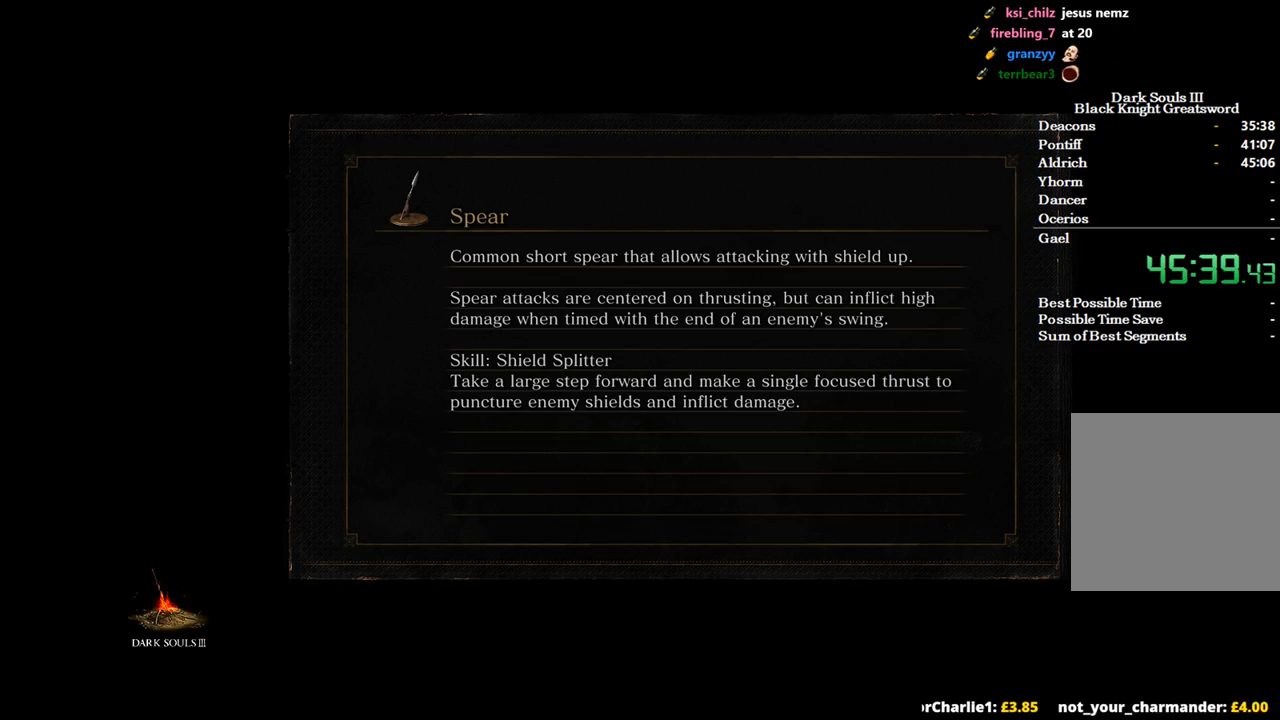
{"buttons": [], "left_stick": "up", "right_stick": "center", "events": []}
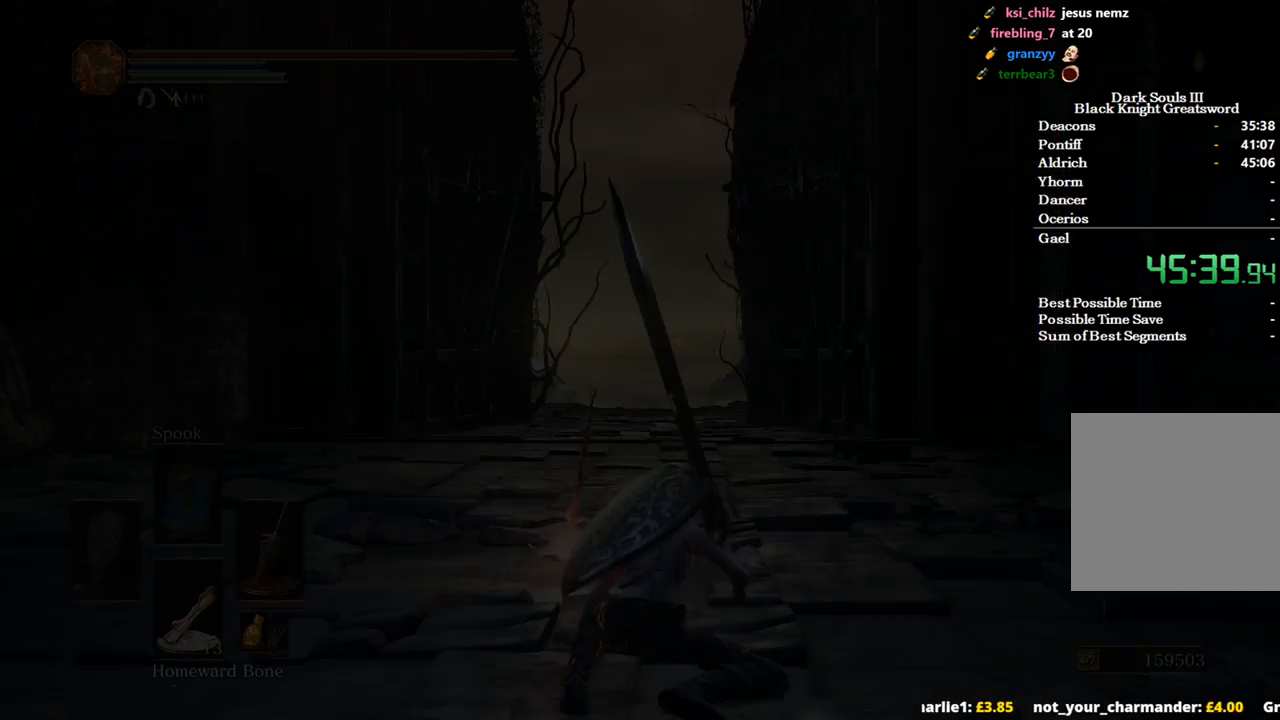
{"buttons": ["B"], "left_stick": "down", "right_stick": "center", "events": [[33, "B", "down"], [200, "left_stick", "up-left"], [300, "left_stick", "down-left"], [400, "left_stick", "down"]]}
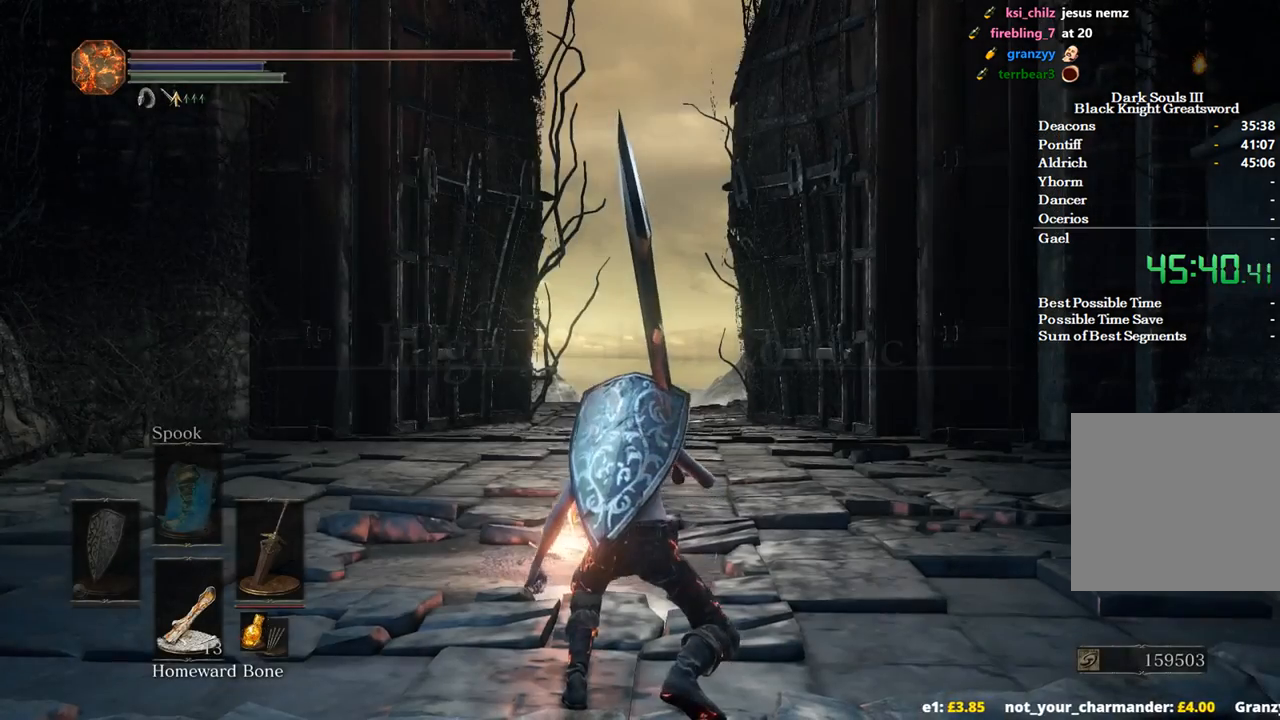
{"buttons": ["B"], "left_stick": "down", "right_stick": "right", "events": [[300, "right_stick", "right"]]}
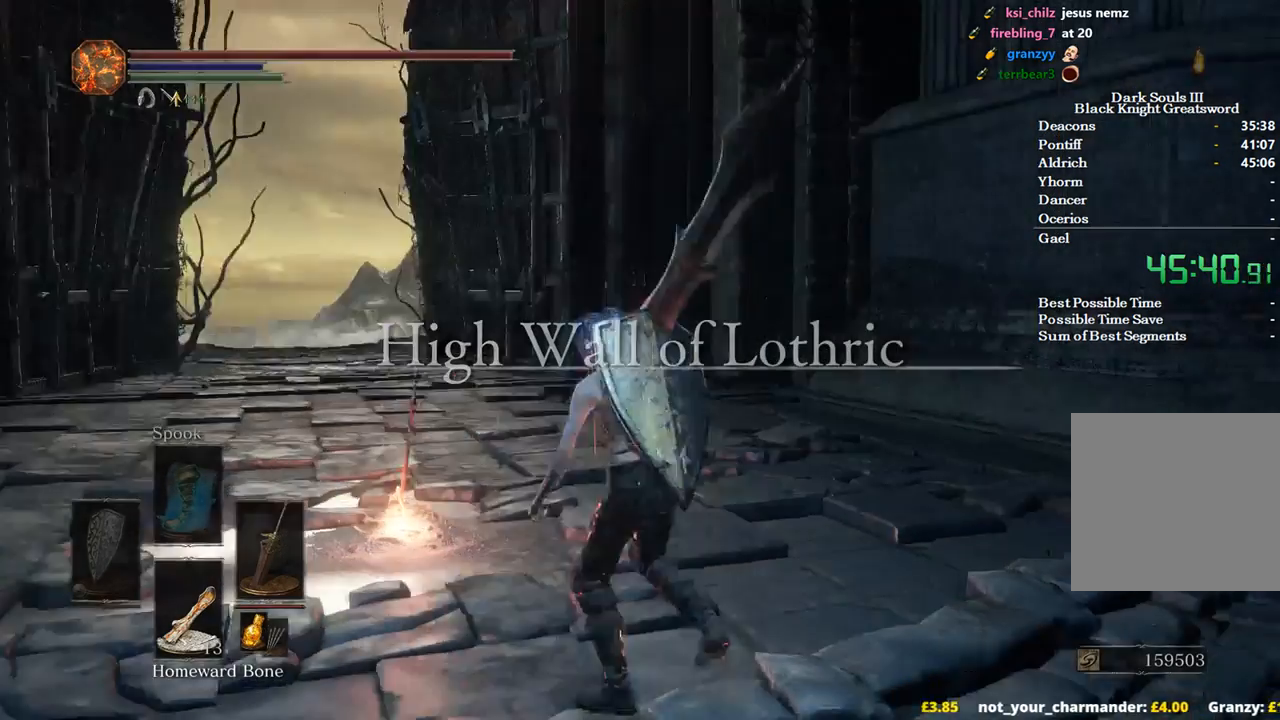
{"buttons": ["B"], "left_stick": "up-right", "right_stick": "right", "events": [[67, "left_stick", "down-right"], [333, "left_stick", "right"], [433, "left_stick", "up-right"]]}
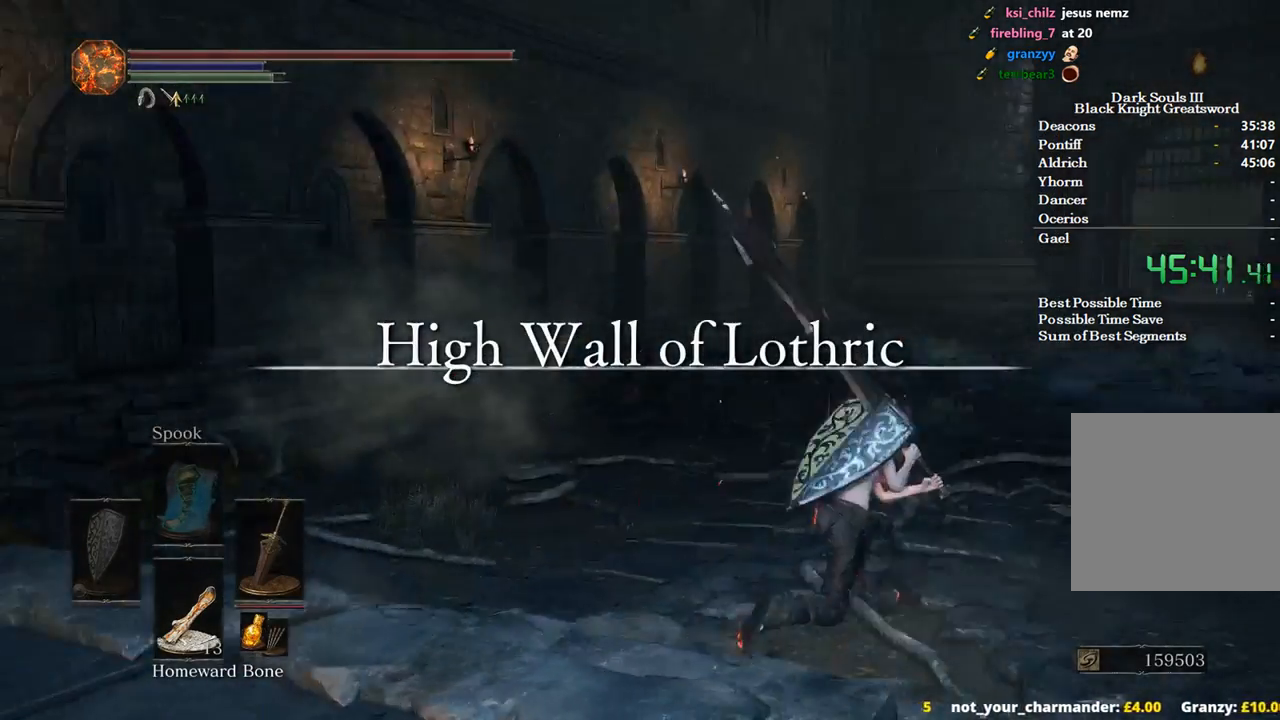
{"buttons": ["B"], "left_stick": "up", "right_stick": "center", "events": [[67, "left_stick", "up"], [200, "right_stick", "center"]]}
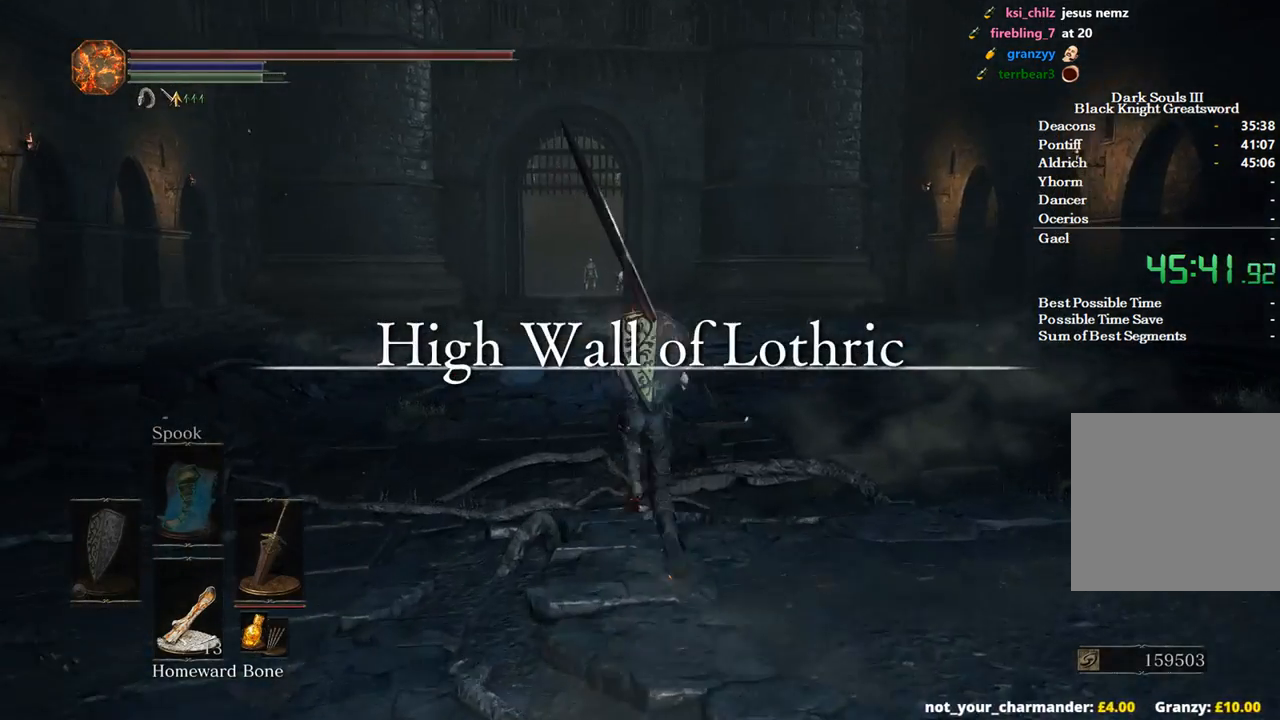
{"buttons": ["B"], "left_stick": "up", "right_stick": "center", "events": [[33, "right_stick", "left"], [200, "right_stick", "center"]]}
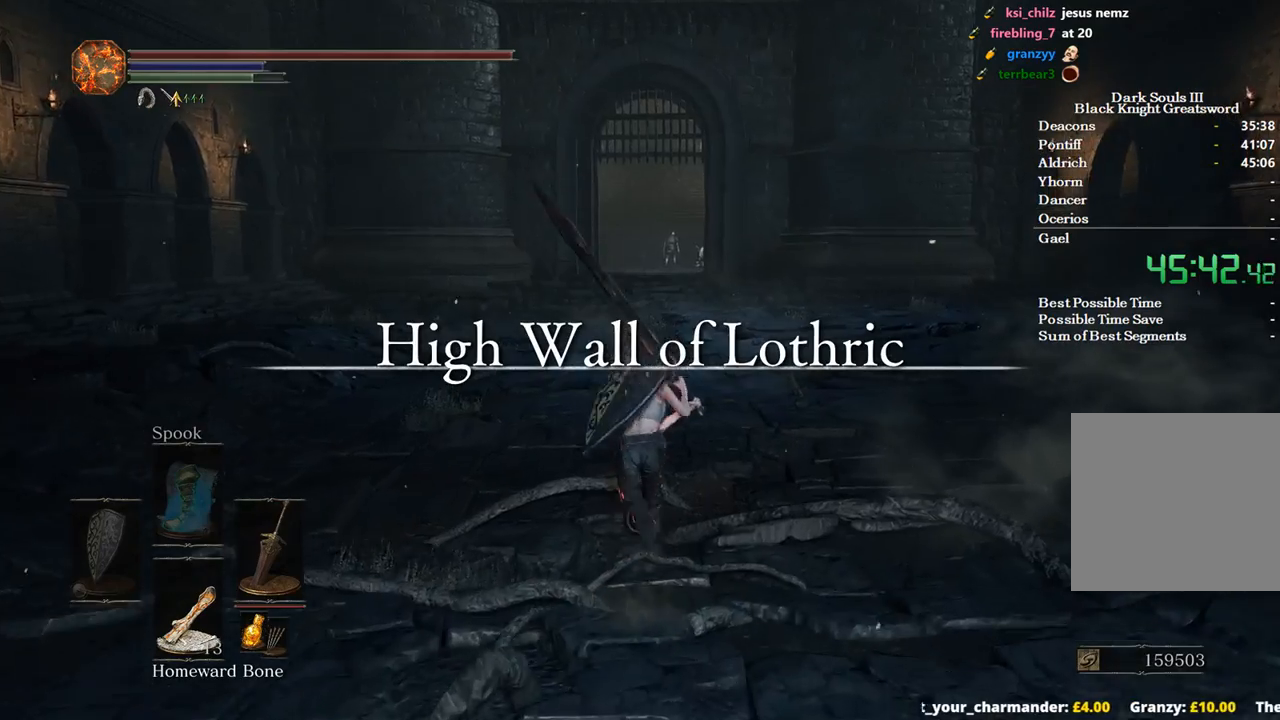
{"buttons": ["B"], "left_stick": "up", "right_stick": "left", "events": [[433, "right_stick", "left"]]}
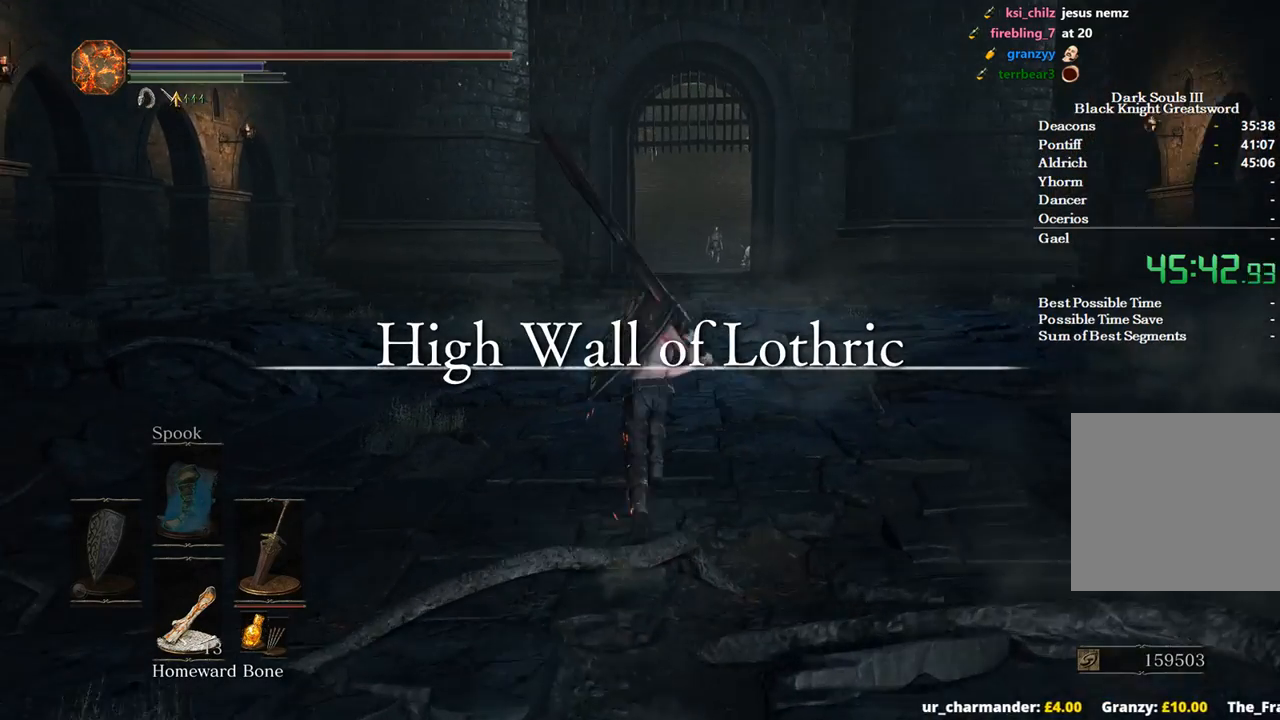
{"buttons": ["B"], "left_stick": "up", "right_stick": "center", "events": [[33, "right_stick", "center"]]}
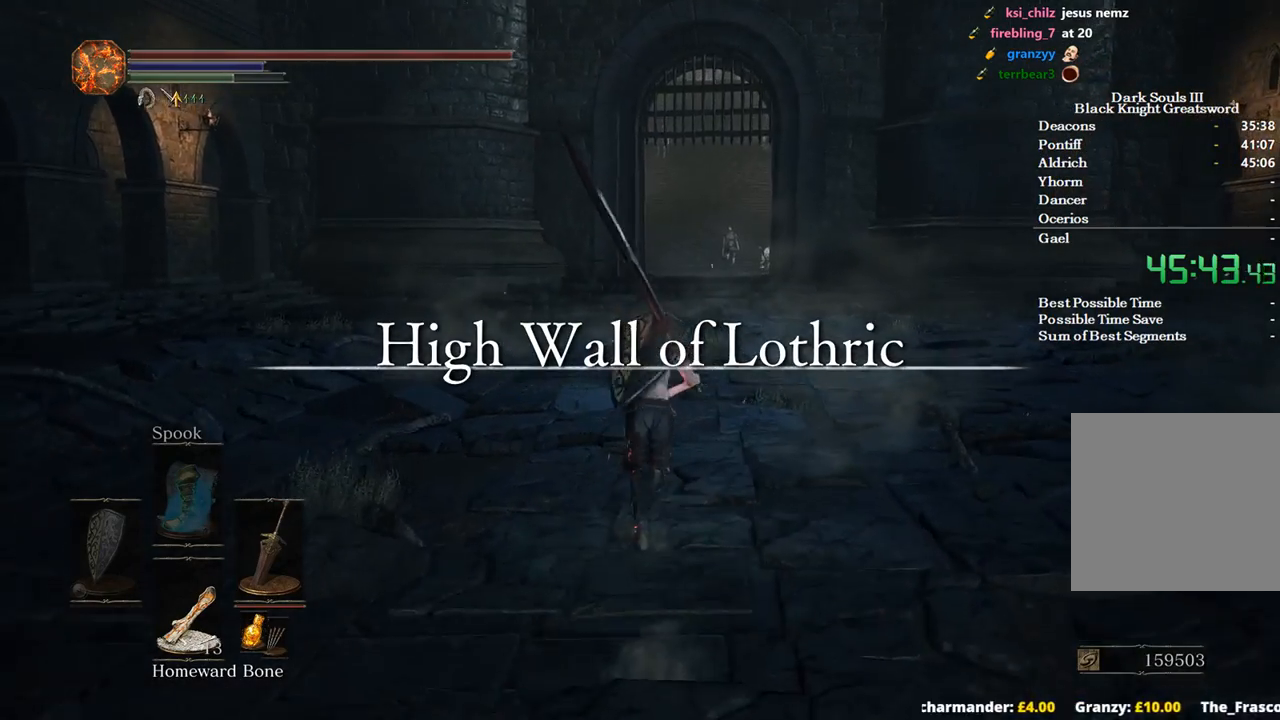
{"buttons": ["B"], "left_stick": "up", "right_stick": "center", "events": []}
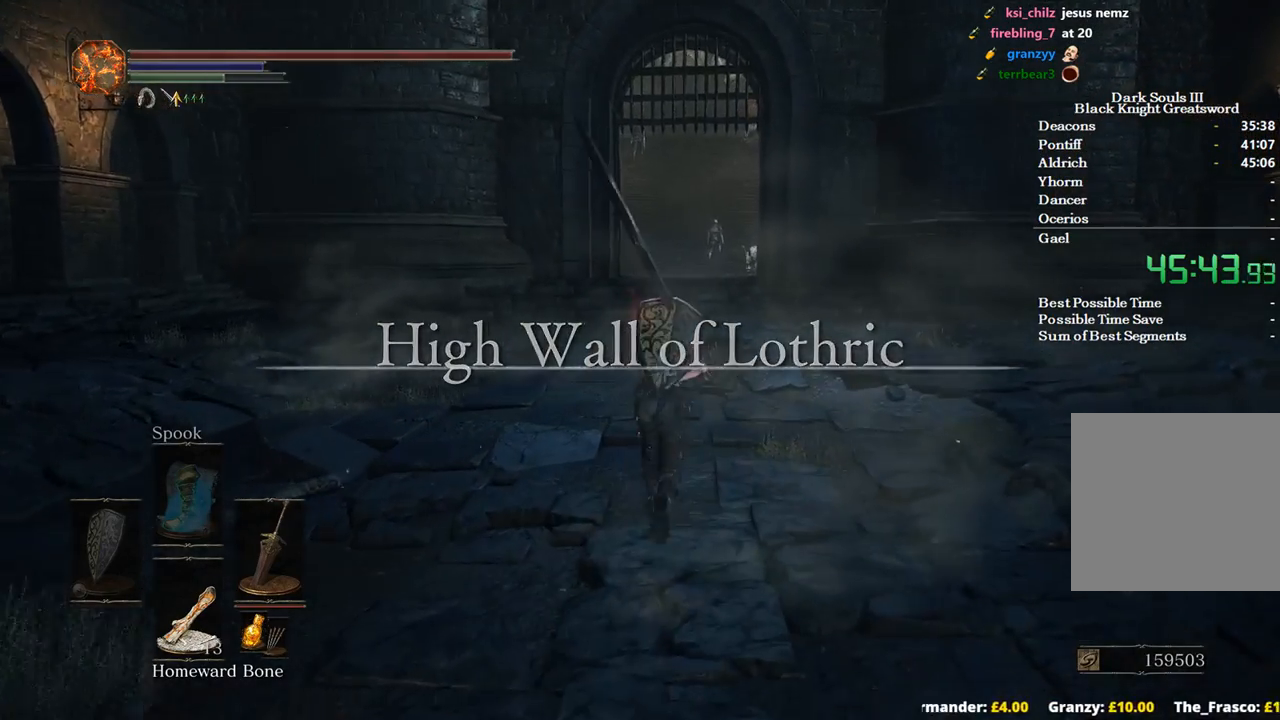
{"buttons": ["B", "DPAD_UP"], "left_stick": "up", "right_stick": "center", "events": [[367, "A", "down"], [467, "A", "up"], [467, "DPAD_UP", "down"]]}
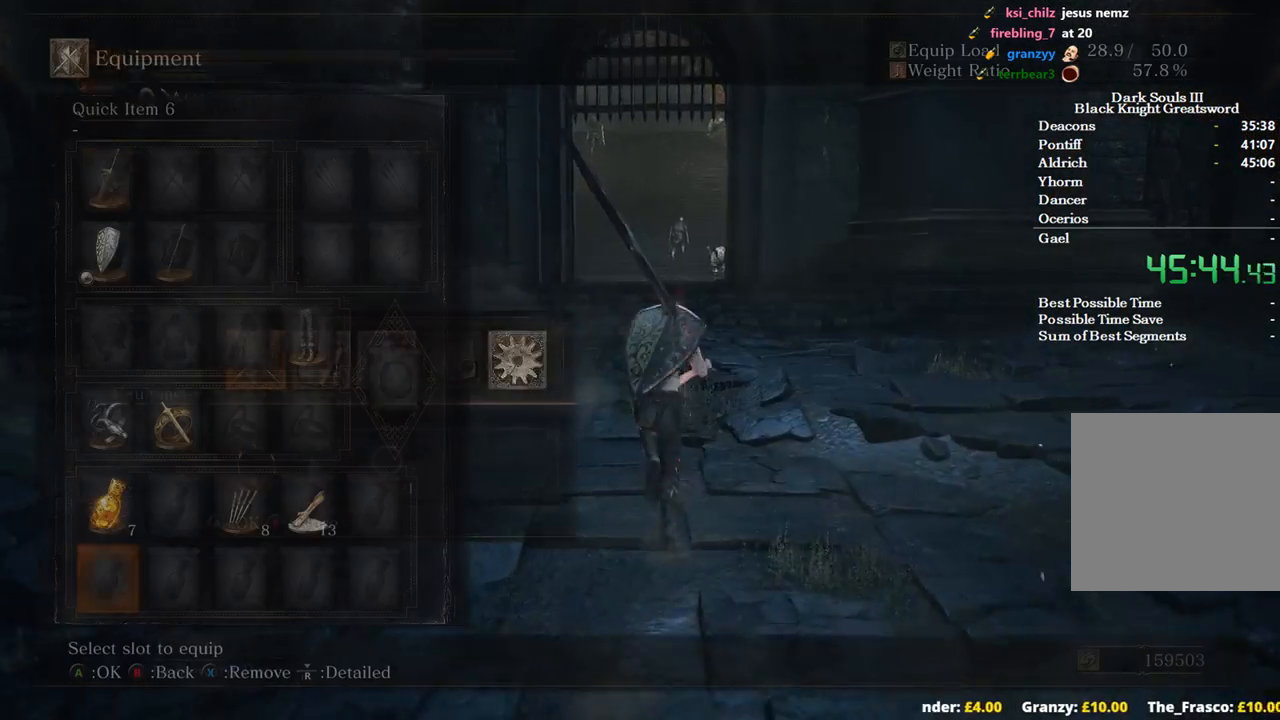
{"buttons": ["A", "B"], "left_stick": "up", "right_stick": "center", "events": [[100, "DPAD_UP", "up"], [167, "DPAD_UP", "down"], [267, "DPAD_UP", "up"], [400, "DPAD_RIGHT", "down"], [467, "A", "down"], [467, "DPAD_RIGHT", "up"]]}
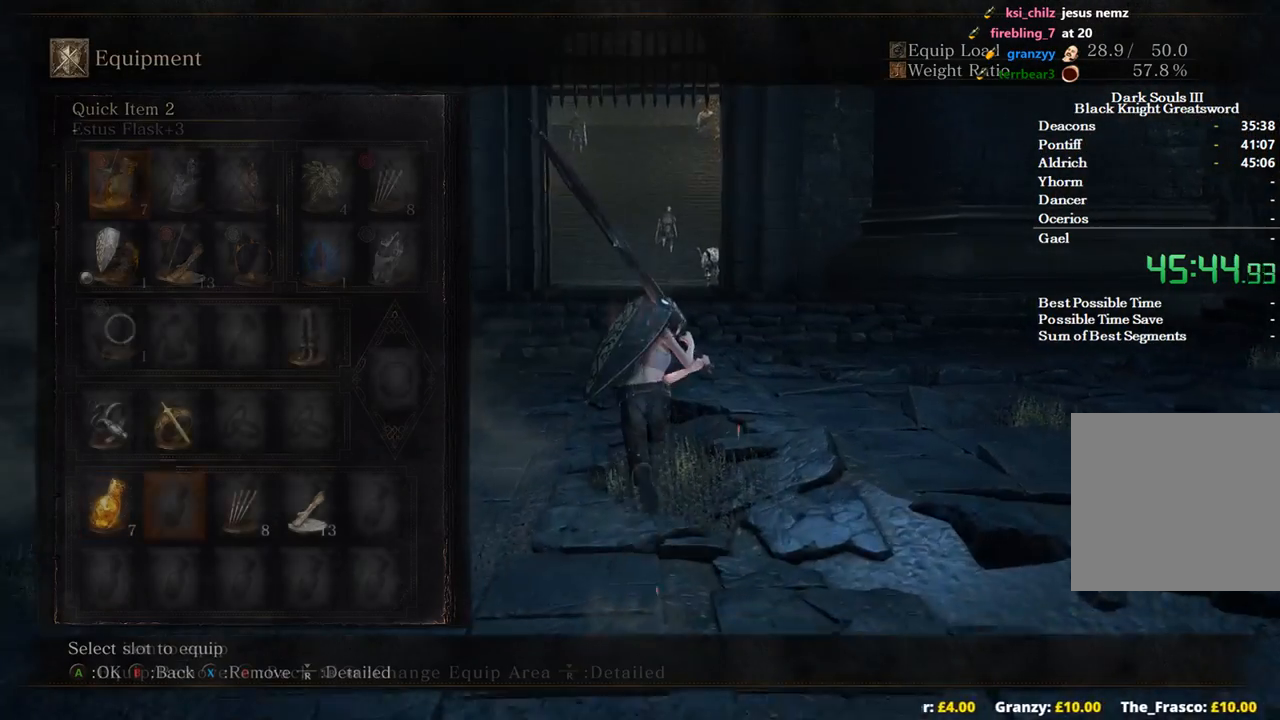
{"buttons": ["B"], "left_stick": "up", "right_stick": "center", "events": [[100, "A", "up"], [333, "DPAD_DOWN", "down"], [433, "DPAD_DOWN", "up"]]}
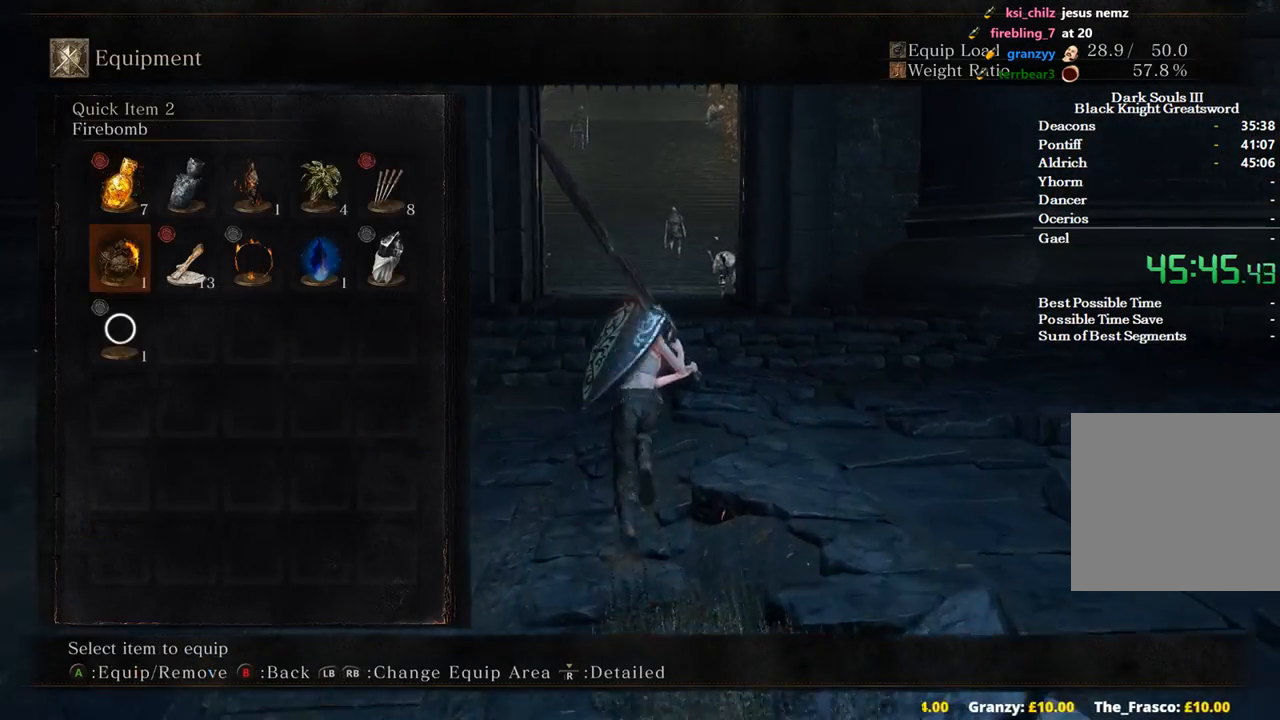
{"buttons": ["B"], "left_stick": "up", "right_stick": "center", "events": [[67, "DPAD_LEFT", "down"], [200, "DPAD_LEFT", "up"], [300, "DPAD_LEFT", "down"], [367, "DPAD_LEFT", "up"]]}
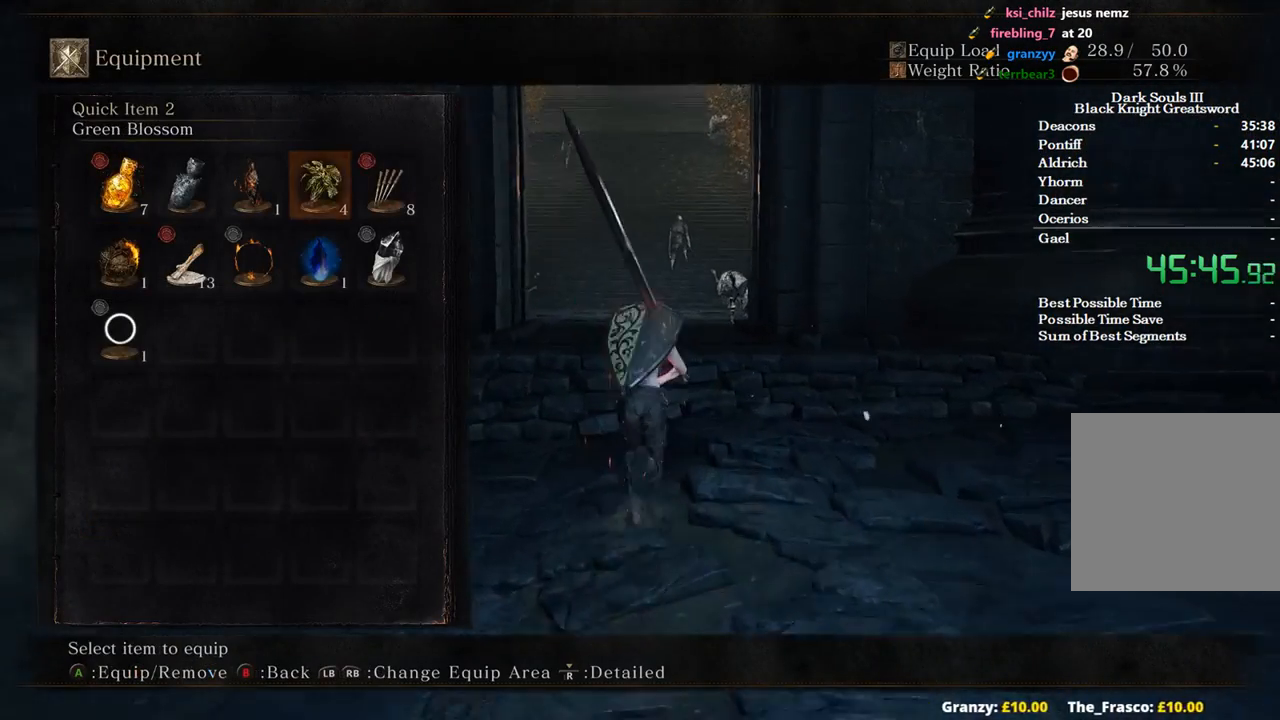
{"buttons": ["A", "B"], "left_stick": "up", "right_stick": "center", "events": [[433, "A", "down"]]}
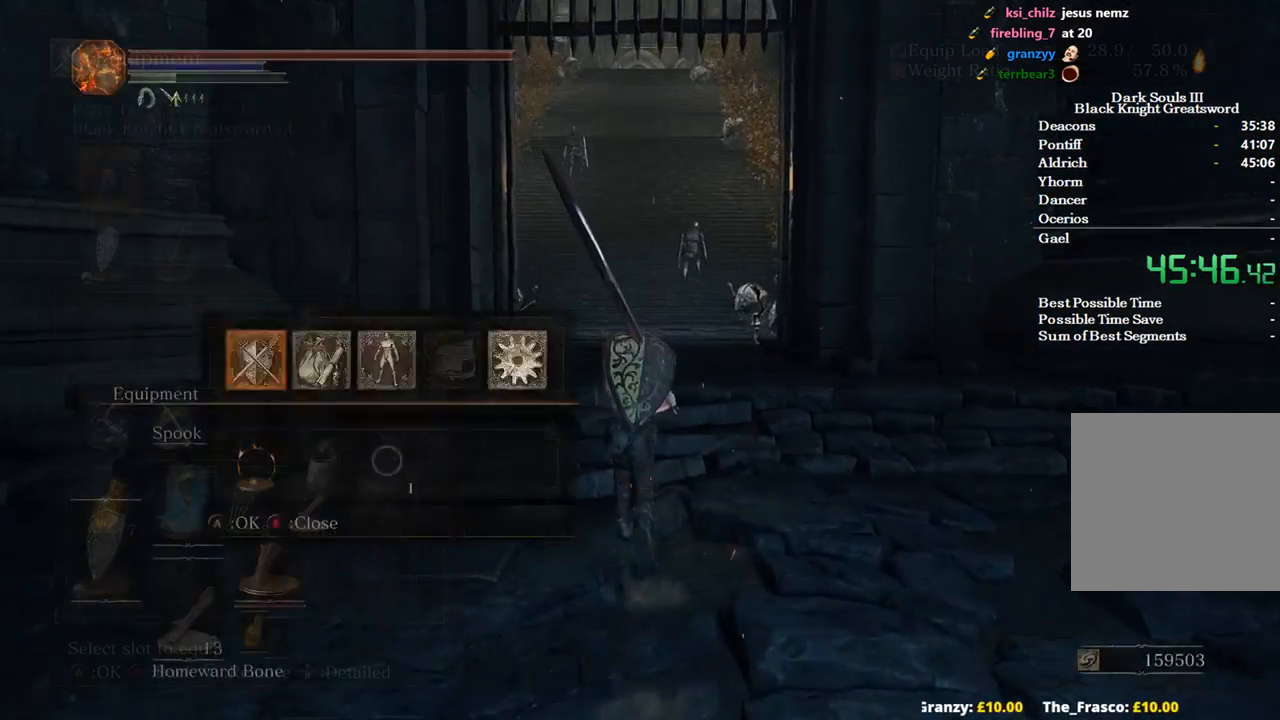
{"buttons": ["A", "B"], "left_stick": "up", "right_stick": "center", "events": [[67, "DPAD_UP", "down"], [100, "A", "up"], [167, "DPAD_UP", "up"], [233, "DPAD_UP", "down"], [267, "right_stick", "down"], [300, "DPAD_UP", "up"], [367, "DPAD_RIGHT", "down"], [400, "right_stick", "center"], [433, "A", "down"], [500, "DPAD_RIGHT", "up"]]}
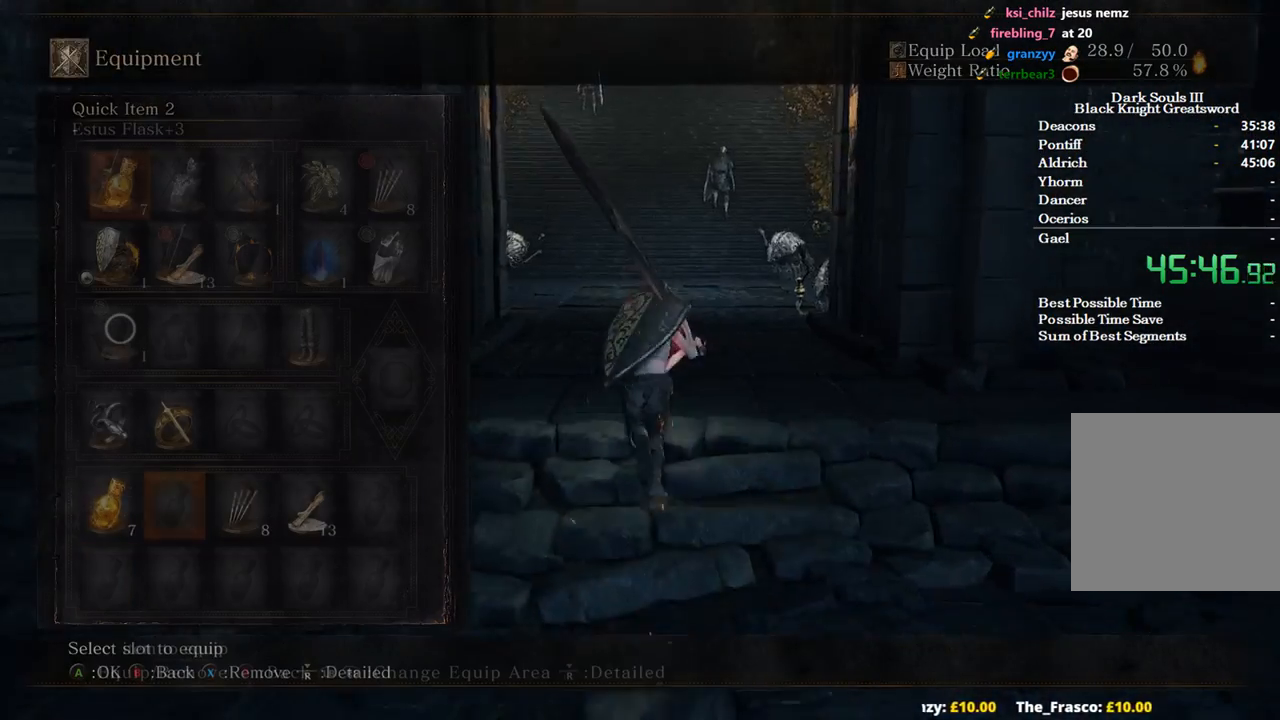
{"buttons": ["A", "B"], "left_stick": "up", "right_stick": "center", "events": [[67, "A", "up"], [100, "DPAD_RIGHT", "down"], [200, "DPAD_RIGHT", "up"], [267, "DPAD_RIGHT", "down"], [367, "DPAD_RIGHT", "up"], [400, "DPAD_RIGHT", "down"], [467, "A", "down"], [500, "DPAD_RIGHT", "up"]]}
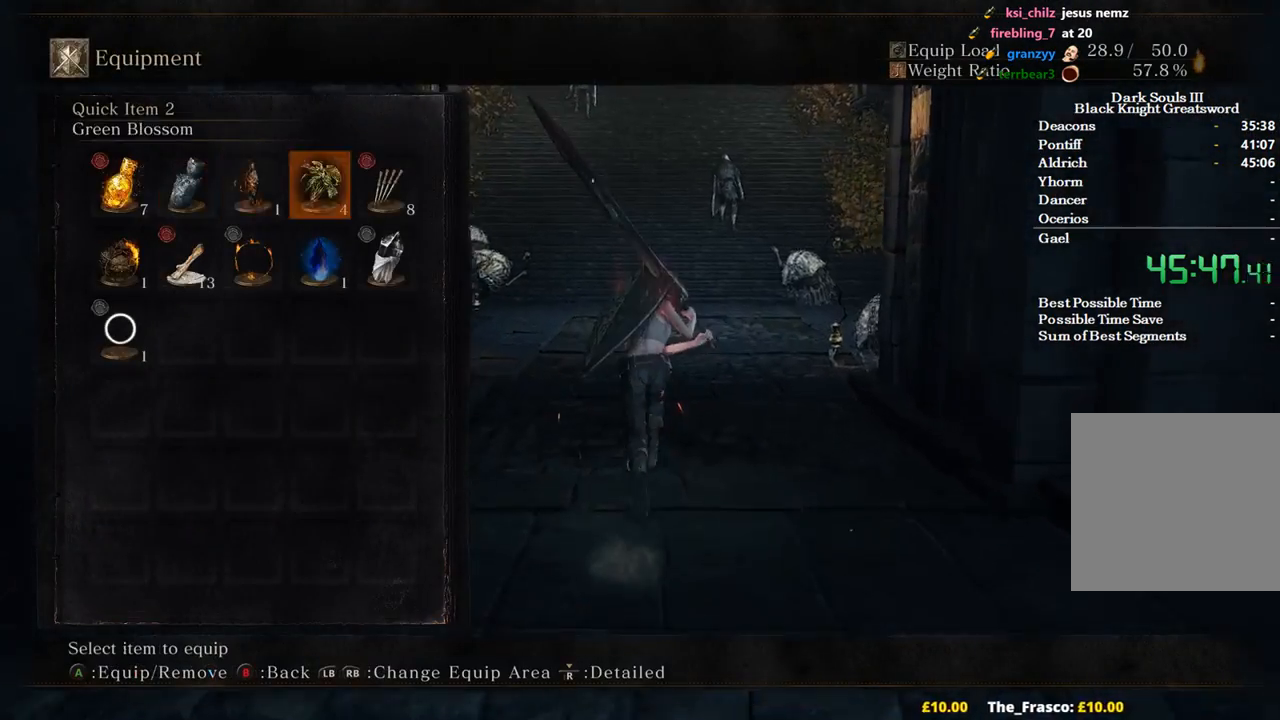
{"buttons": ["DPAD_DOWN"], "left_stick": "up", "right_stick": "center", "events": [[100, "A", "up"], [100, "B", "up"], [367, "right_stick", "up"], [467, "DPAD_DOWN", "down"], [500, "right_stick", "center"]]}
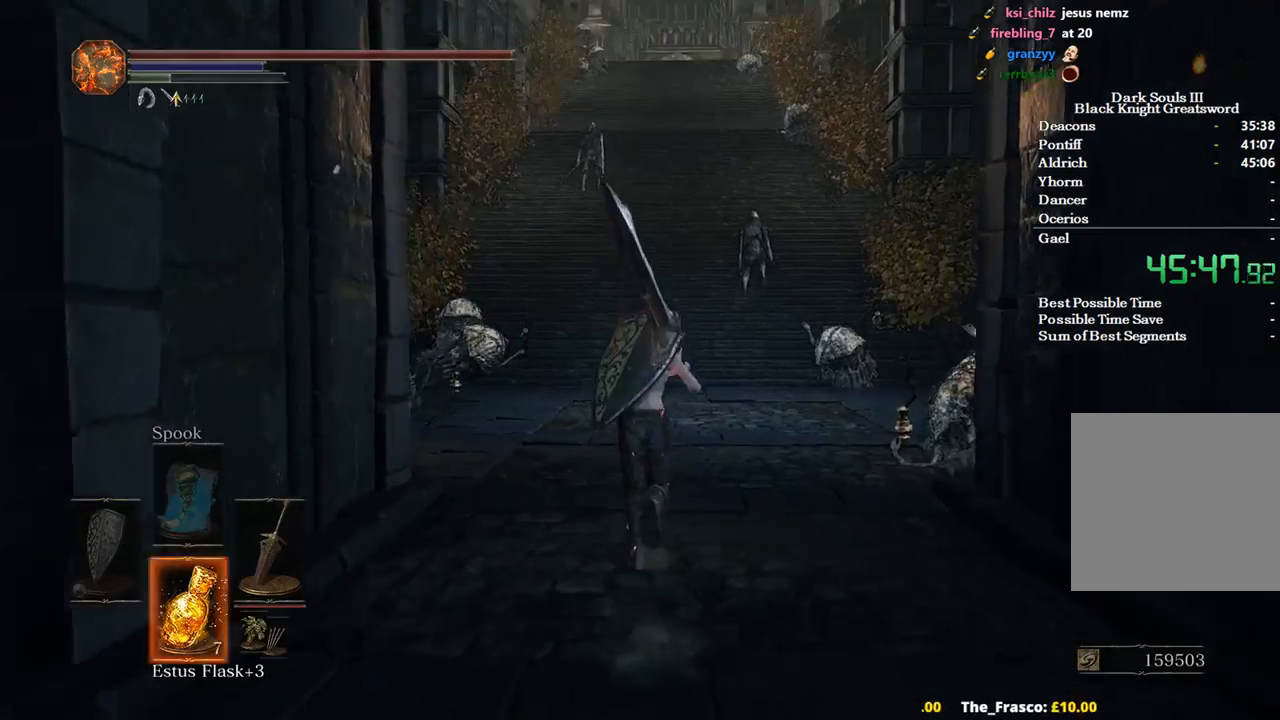
{"buttons": ["DPAD_DOWN"], "left_stick": "up", "right_stick": "center", "events": []}
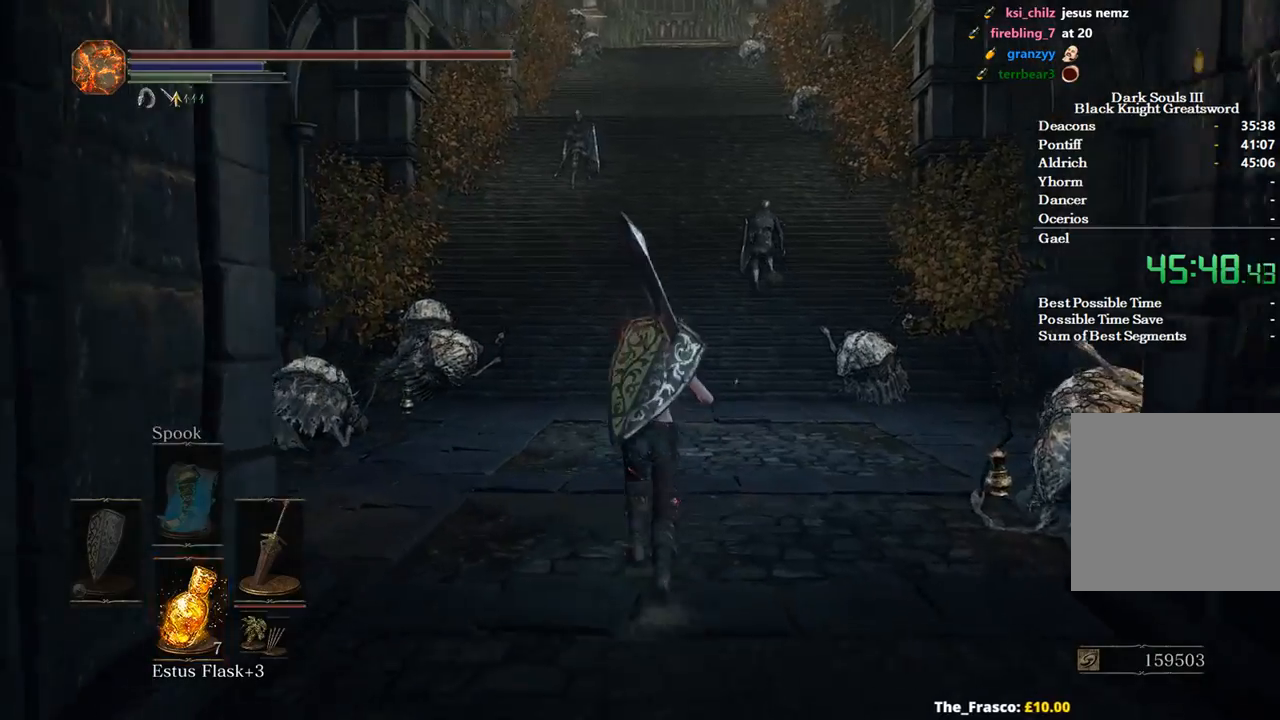
{"buttons": ["B"], "left_stick": "up", "right_stick": "center", "events": [[33, "DPAD_DOWN", "up"], [300, "B", "down"]]}
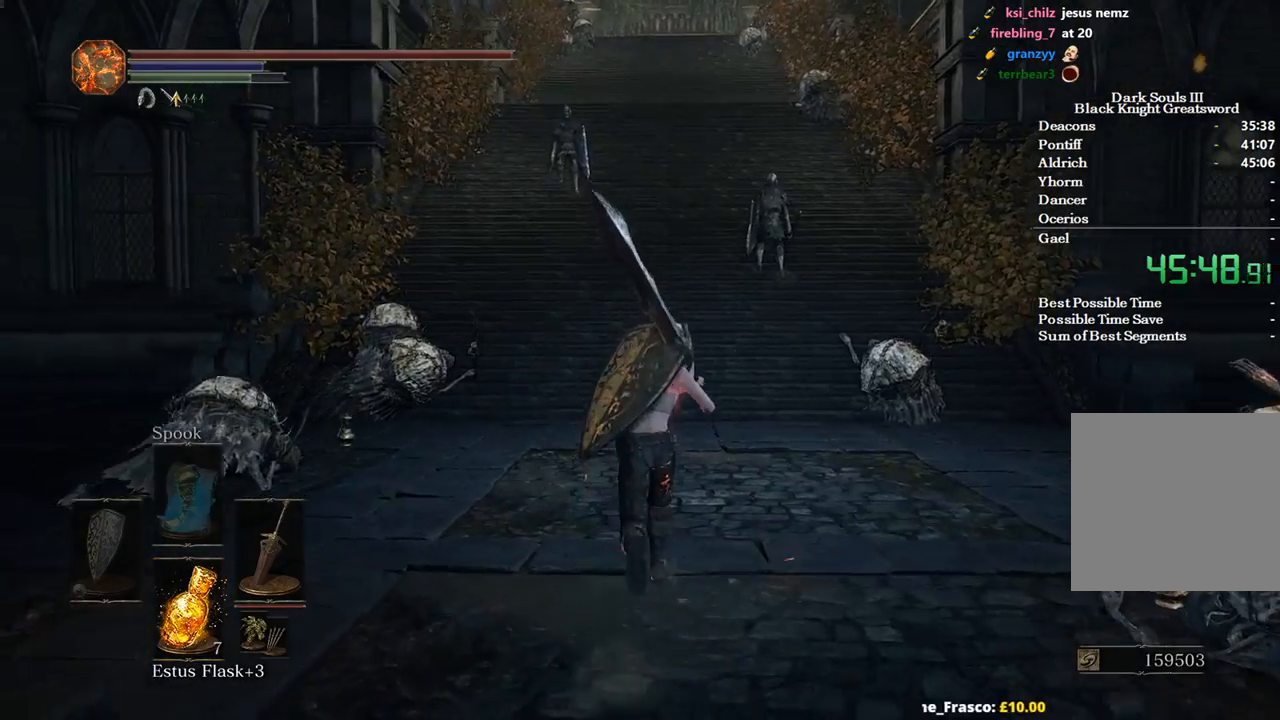
{"buttons": ["B"], "left_stick": "up", "right_stick": "center", "events": []}
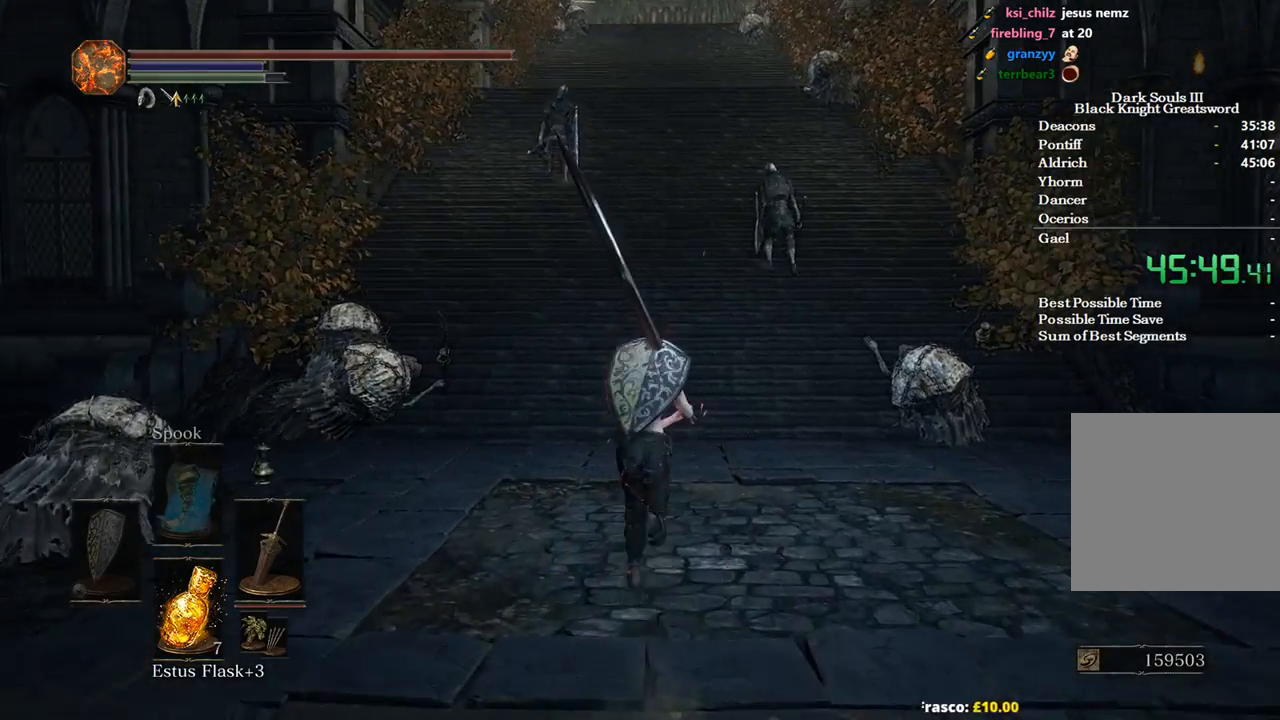
{"buttons": ["B"], "left_stick": "up", "right_stick": "center", "events": []}
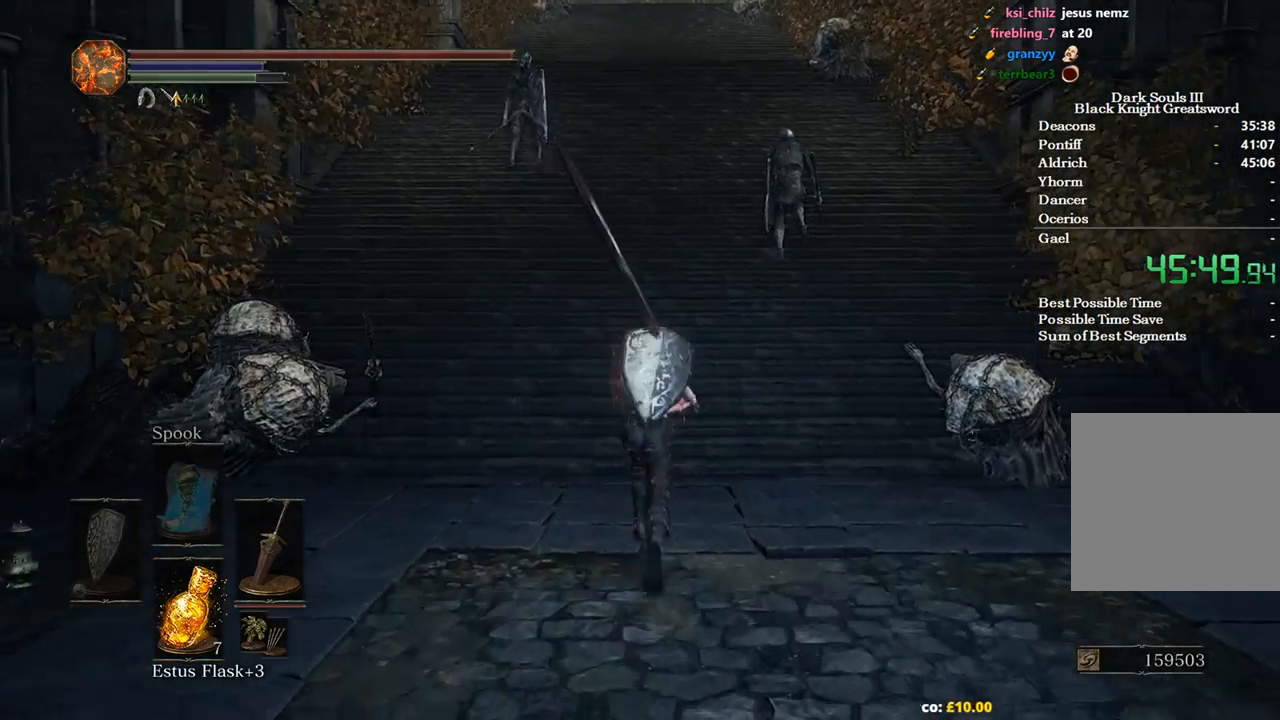
{"buttons": ["B"], "left_stick": "up", "right_stick": "center", "events": [[33, "L1", "down"], [167, "L1", "up"], [333, "L1", "down"], [433, "L1", "up"]]}
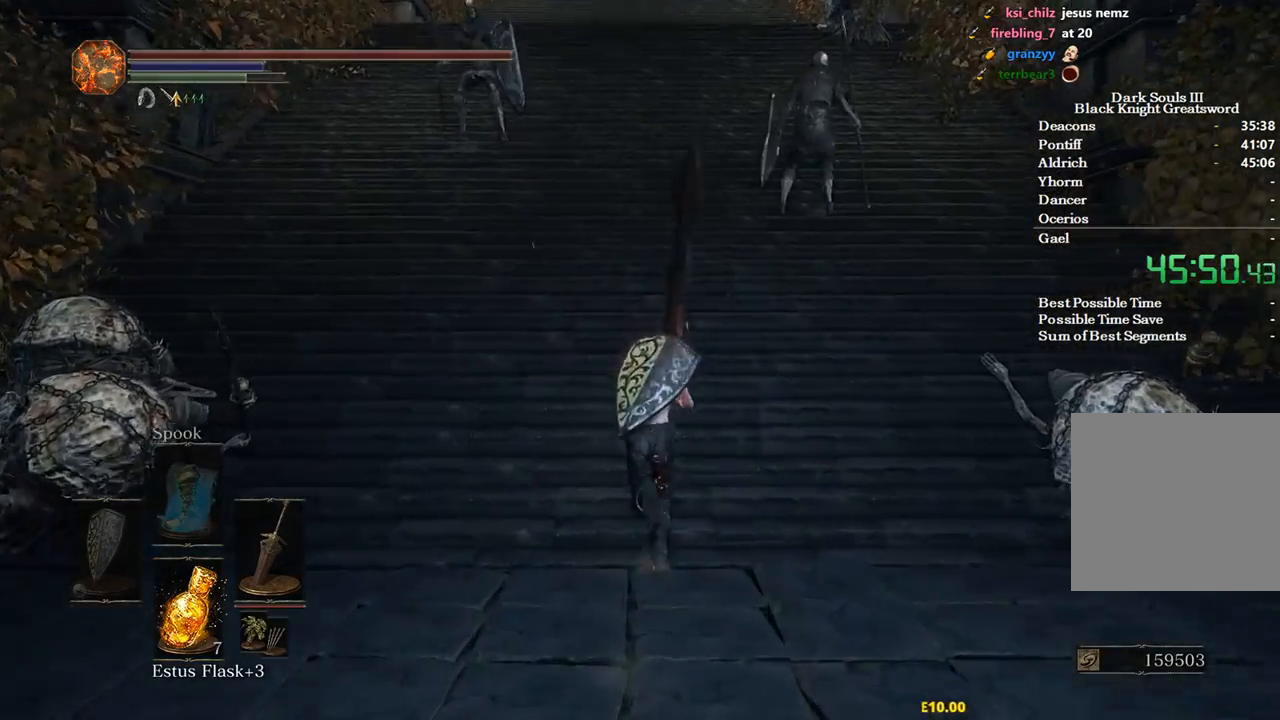
{"buttons": ["B"], "left_stick": "up", "right_stick": "center", "events": [[267, "right_stick", "up-left"], [367, "right_stick", "center"]]}
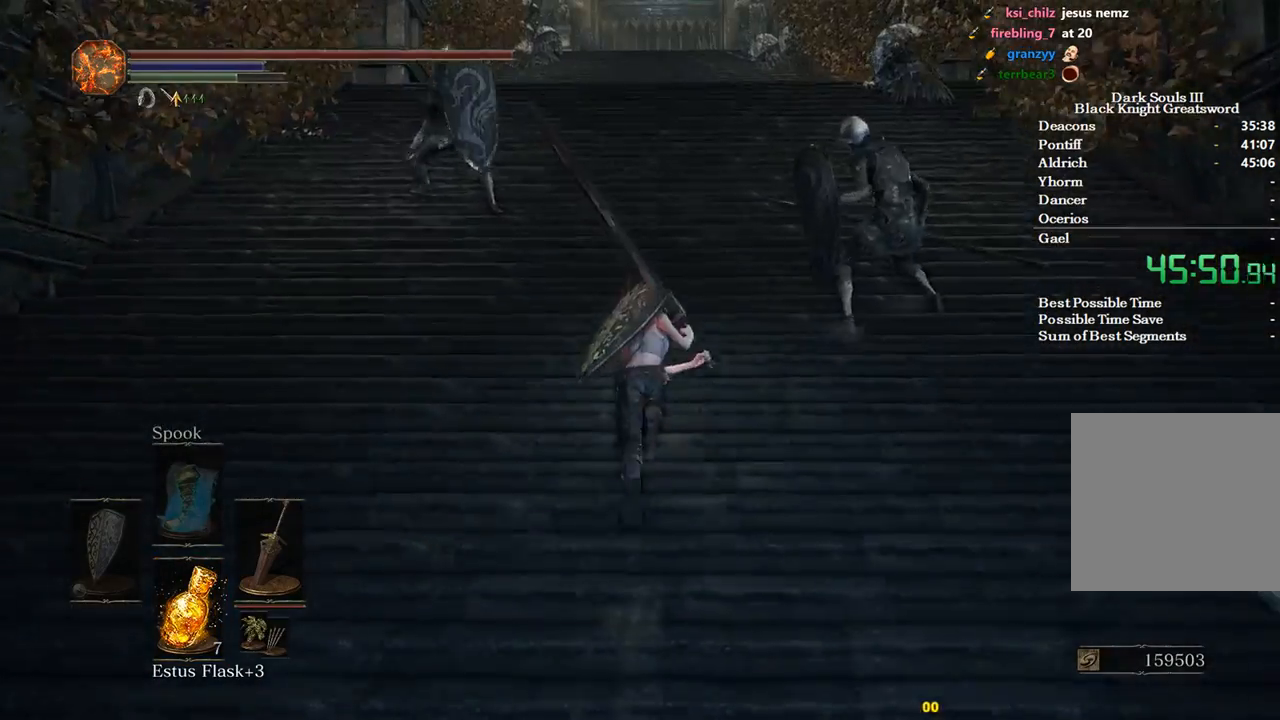
{"buttons": ["B"], "left_stick": "up", "right_stick": "center", "events": []}